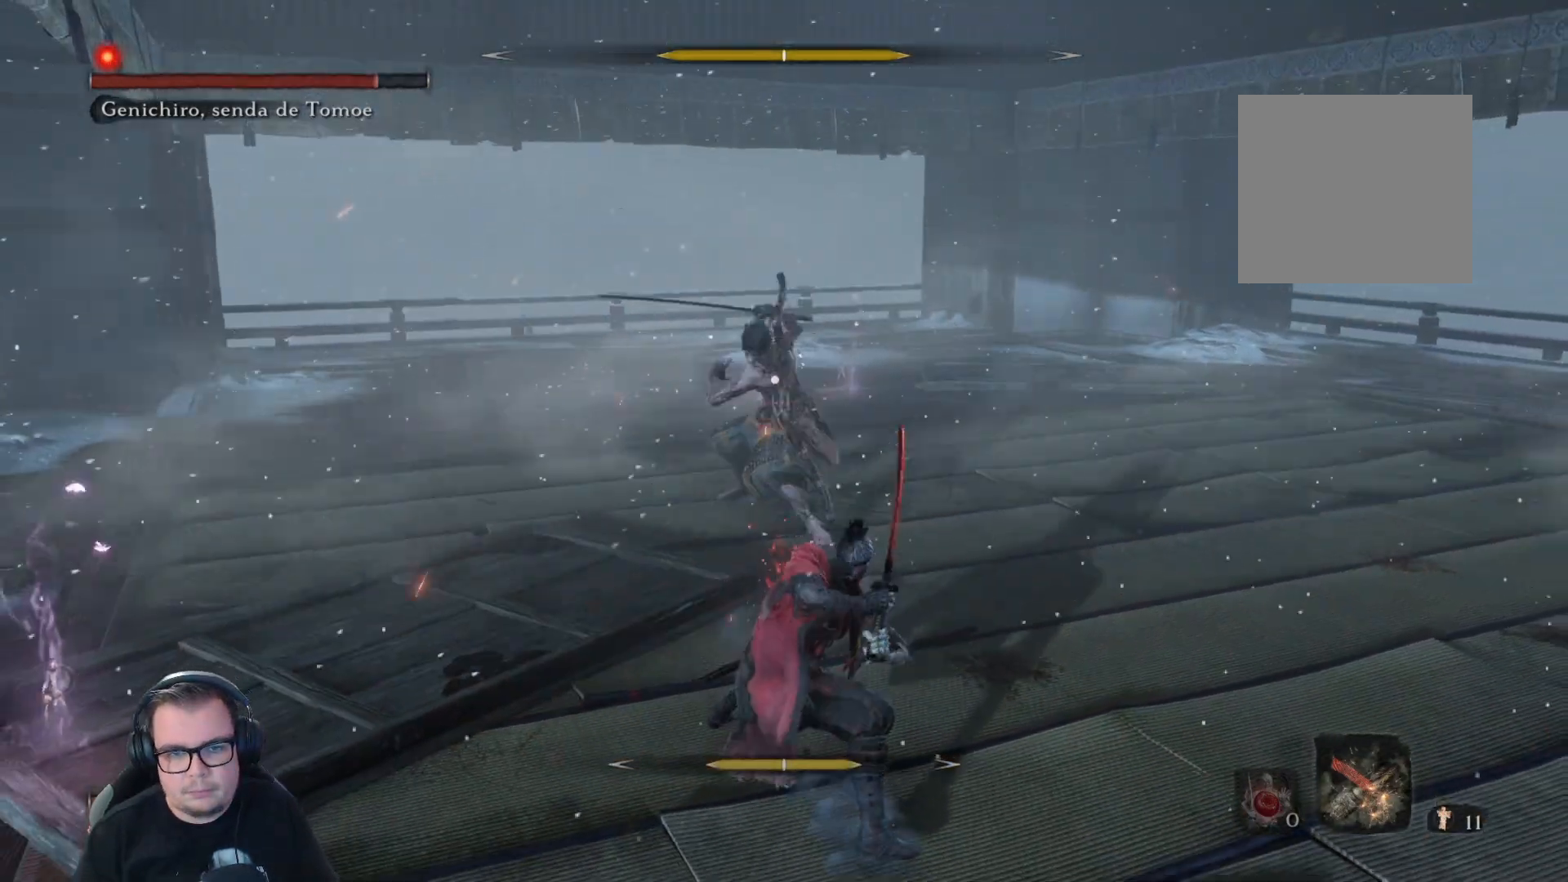
Gameplay with a controller (Xbox layout); each line is a JSON object with the inputs held at the frame after it. "button_events" lists button changes between this image and that frame as [ms after this image, input, new state], when the widget could be followed in between (sticks are given only as held states).
{"buttons": [], "left_stick": "center", "right_stick": "center", "button_events": []}
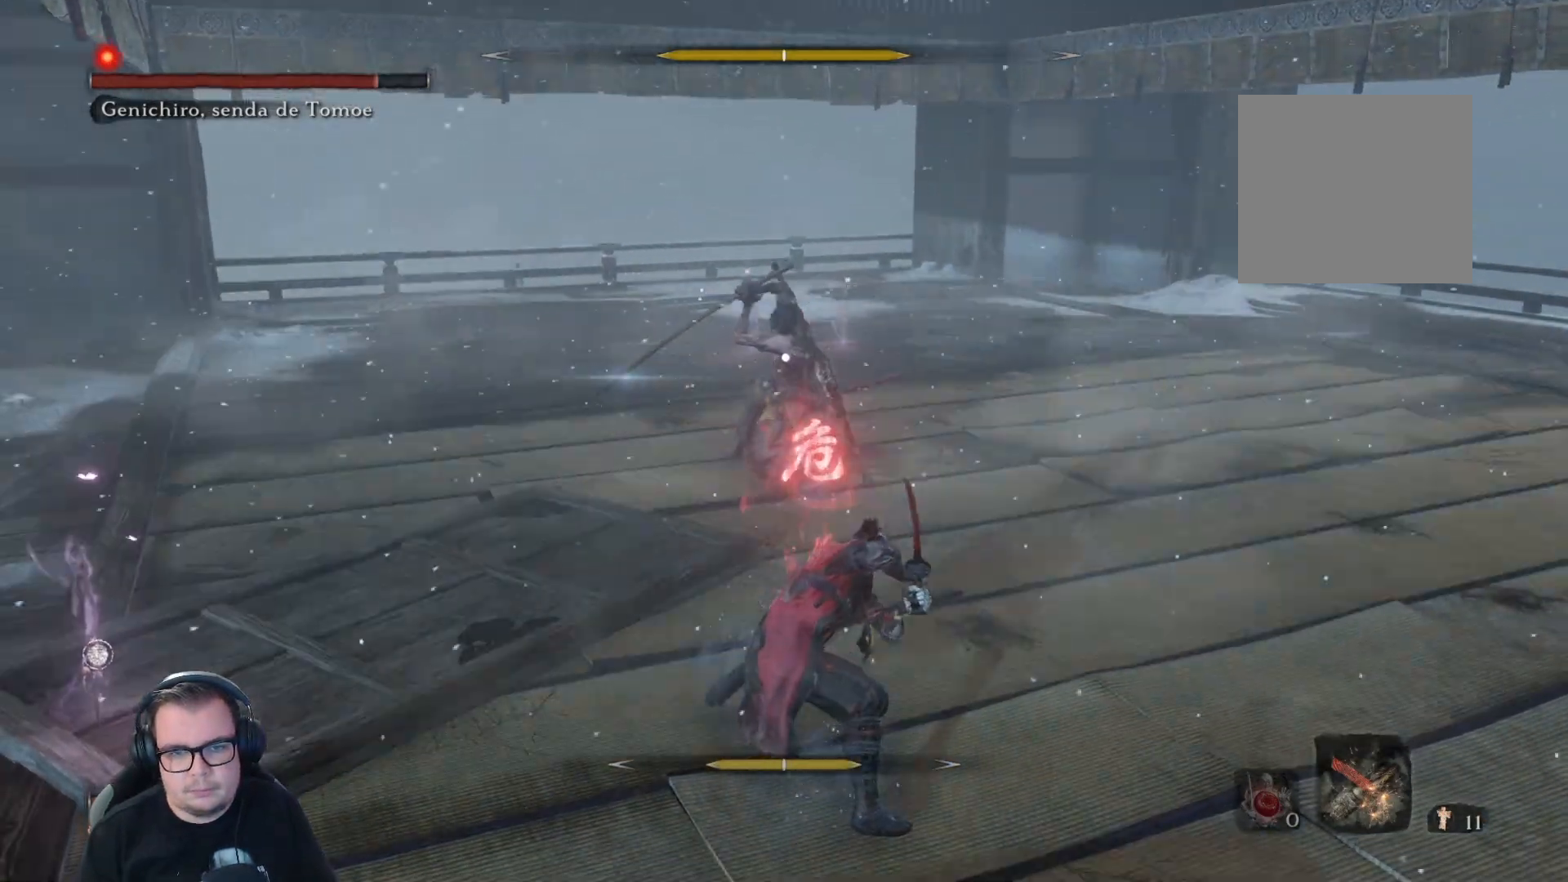
{"buttons": [], "left_stick": "up", "right_stick": "center", "button_events": []}
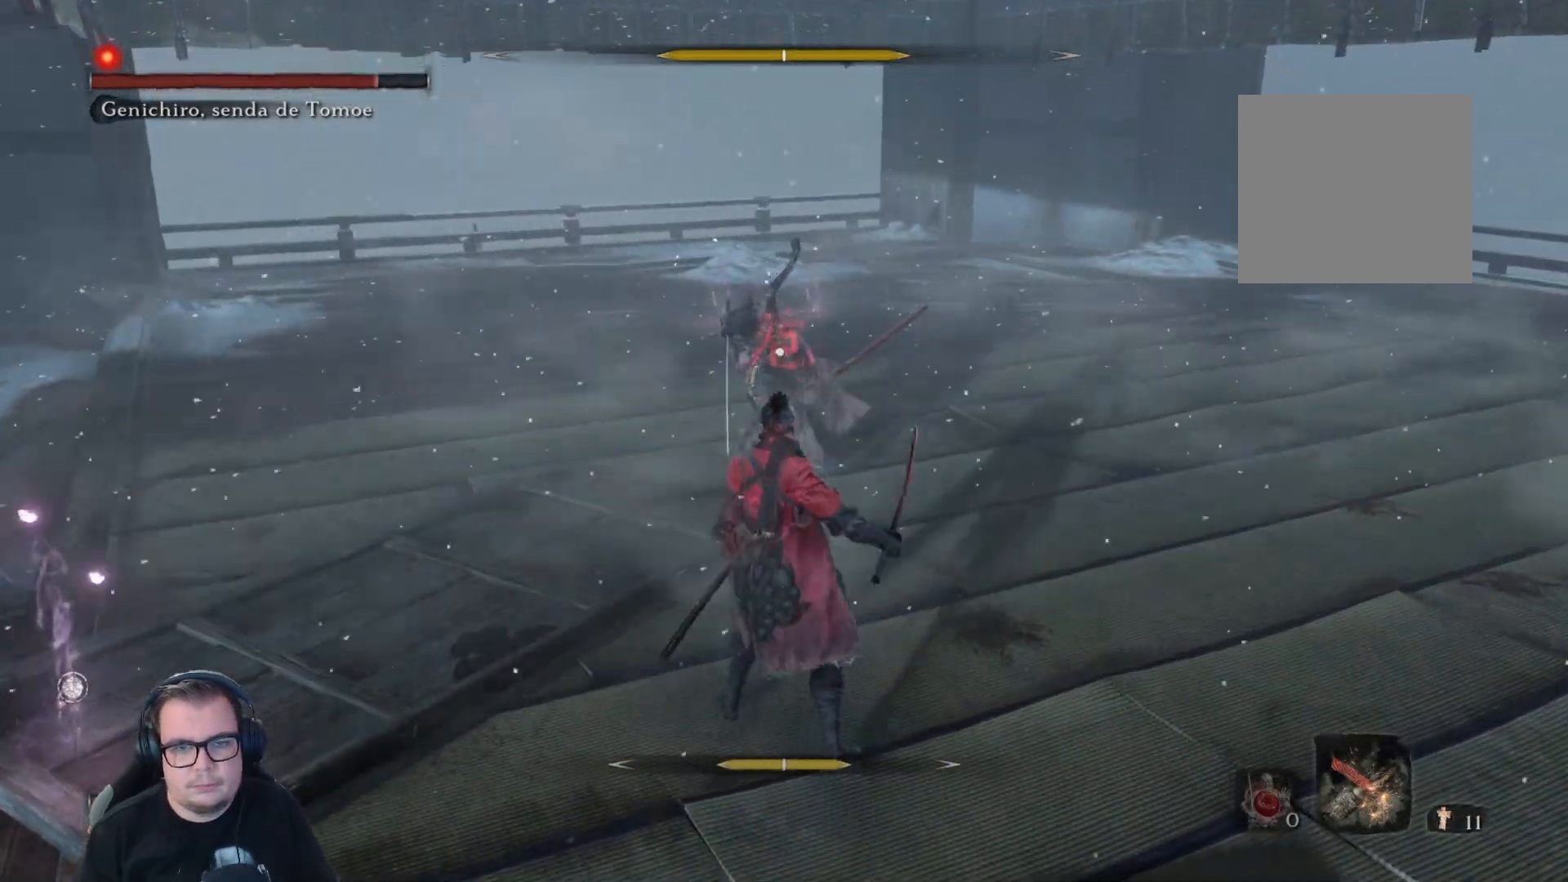
{"buttons": [], "left_stick": "up", "right_stick": "center", "button_events": [[167, "B", "down"], [200, "B", "up"], [283, "B", "down"], [333, "B", "up"], [383, "B", "down"], [450, "B", "up"]]}
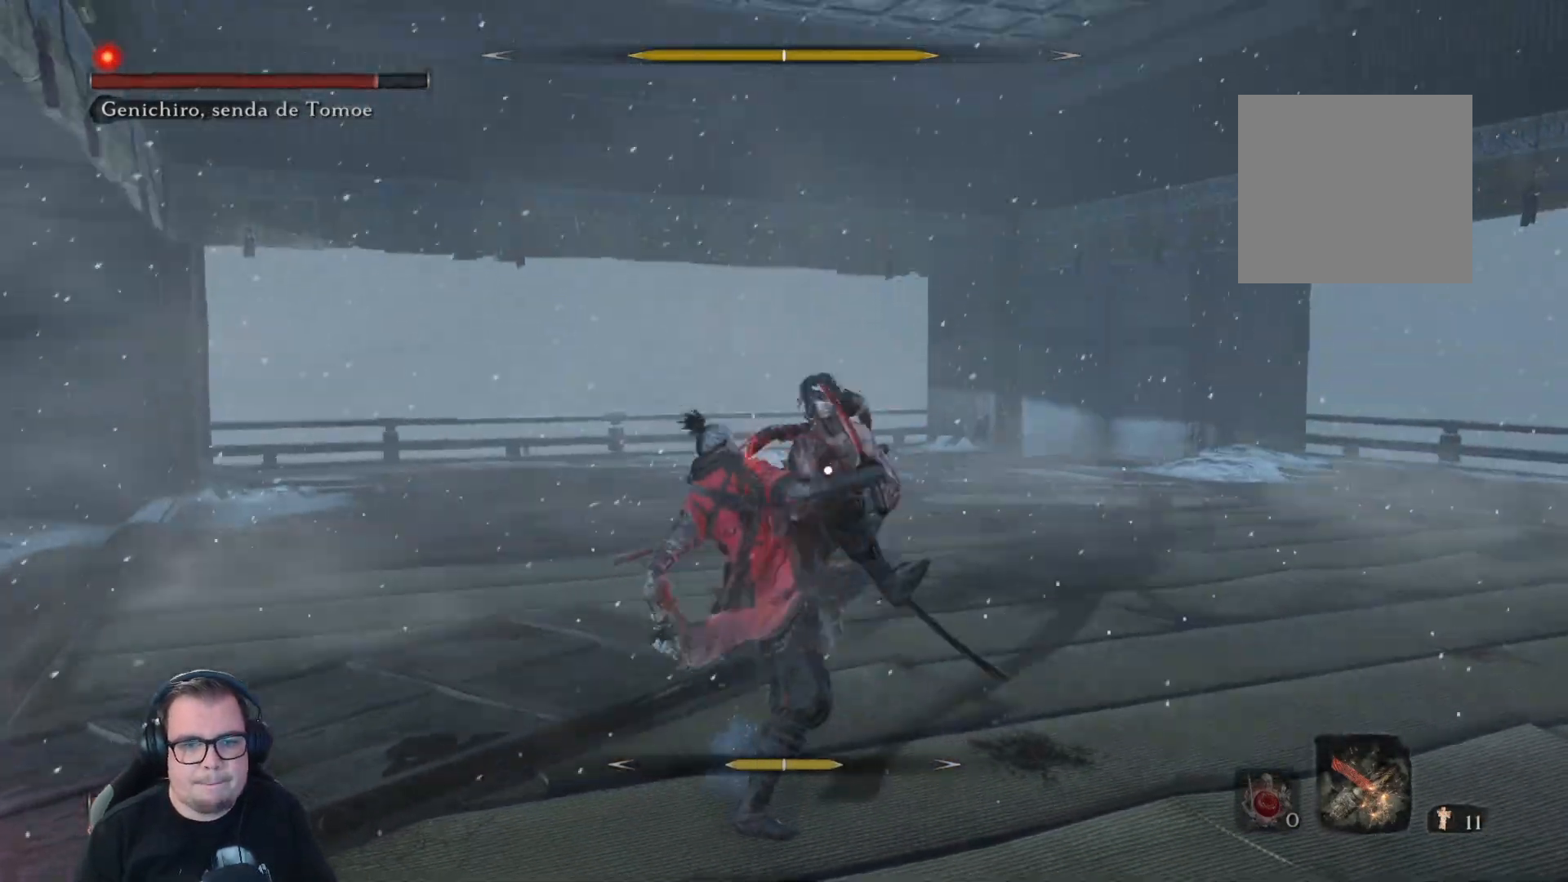
{"buttons": ["R1"], "left_stick": "up", "right_stick": "center", "button_events": [[167, "R1", "down"], [217, "R1", "up"], [300, "R1", "down"], [367, "R1", "up"], [450, "R1", "down"]]}
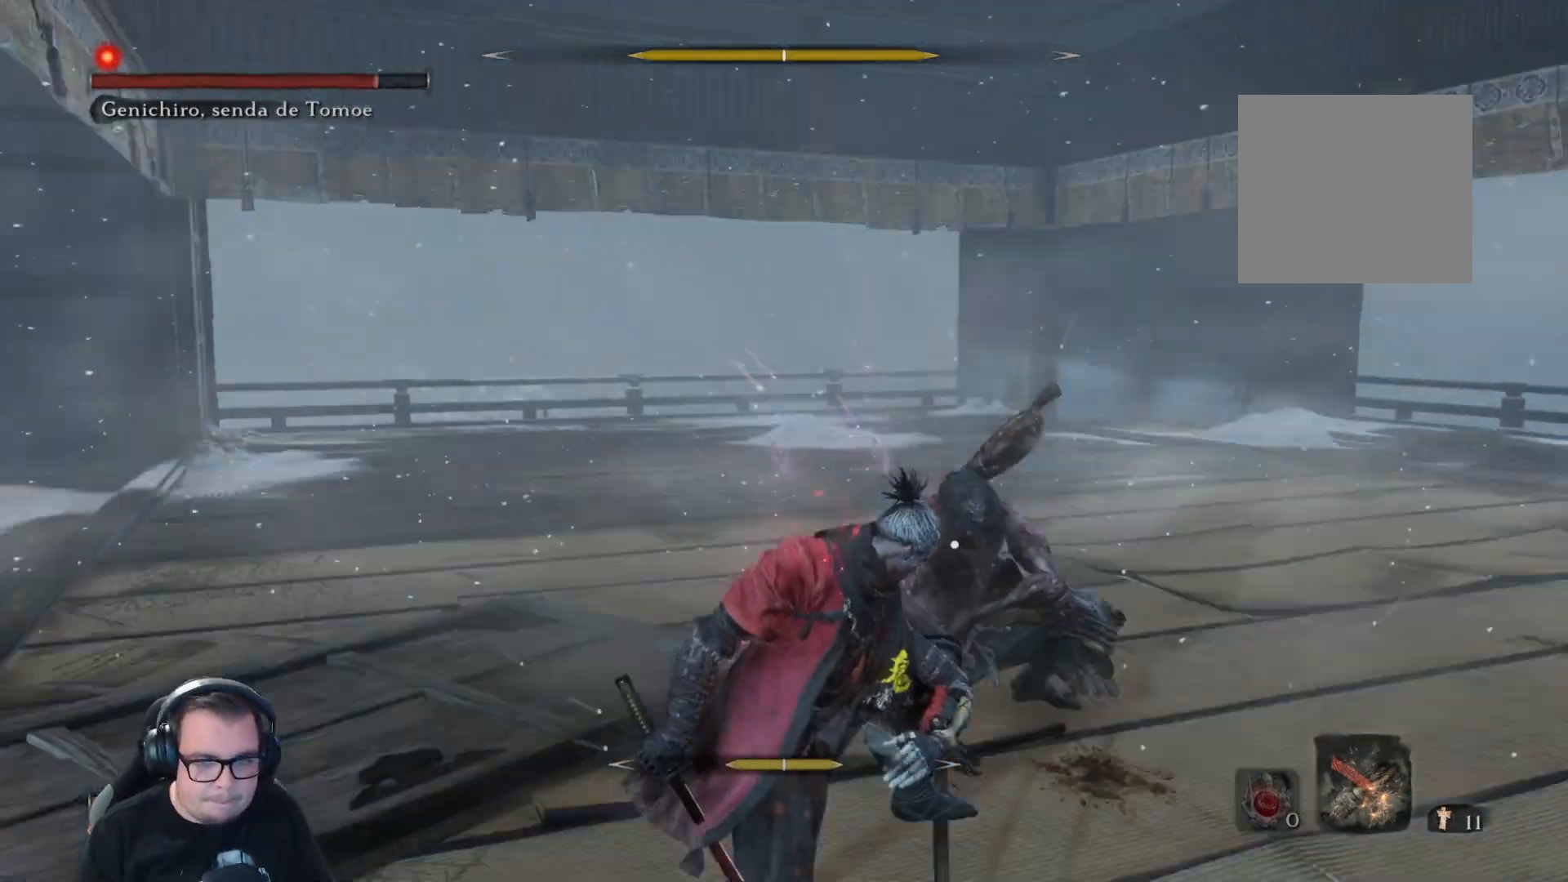
{"buttons": [], "left_stick": "up", "right_stick": "center", "button_events": [[33, "R1", "up"], [117, "R1", "down"], [167, "R1", "up"], [283, "R1", "down"], [333, "R1", "up"], [417, "R1", "down"], [500, "R1", "up"]]}
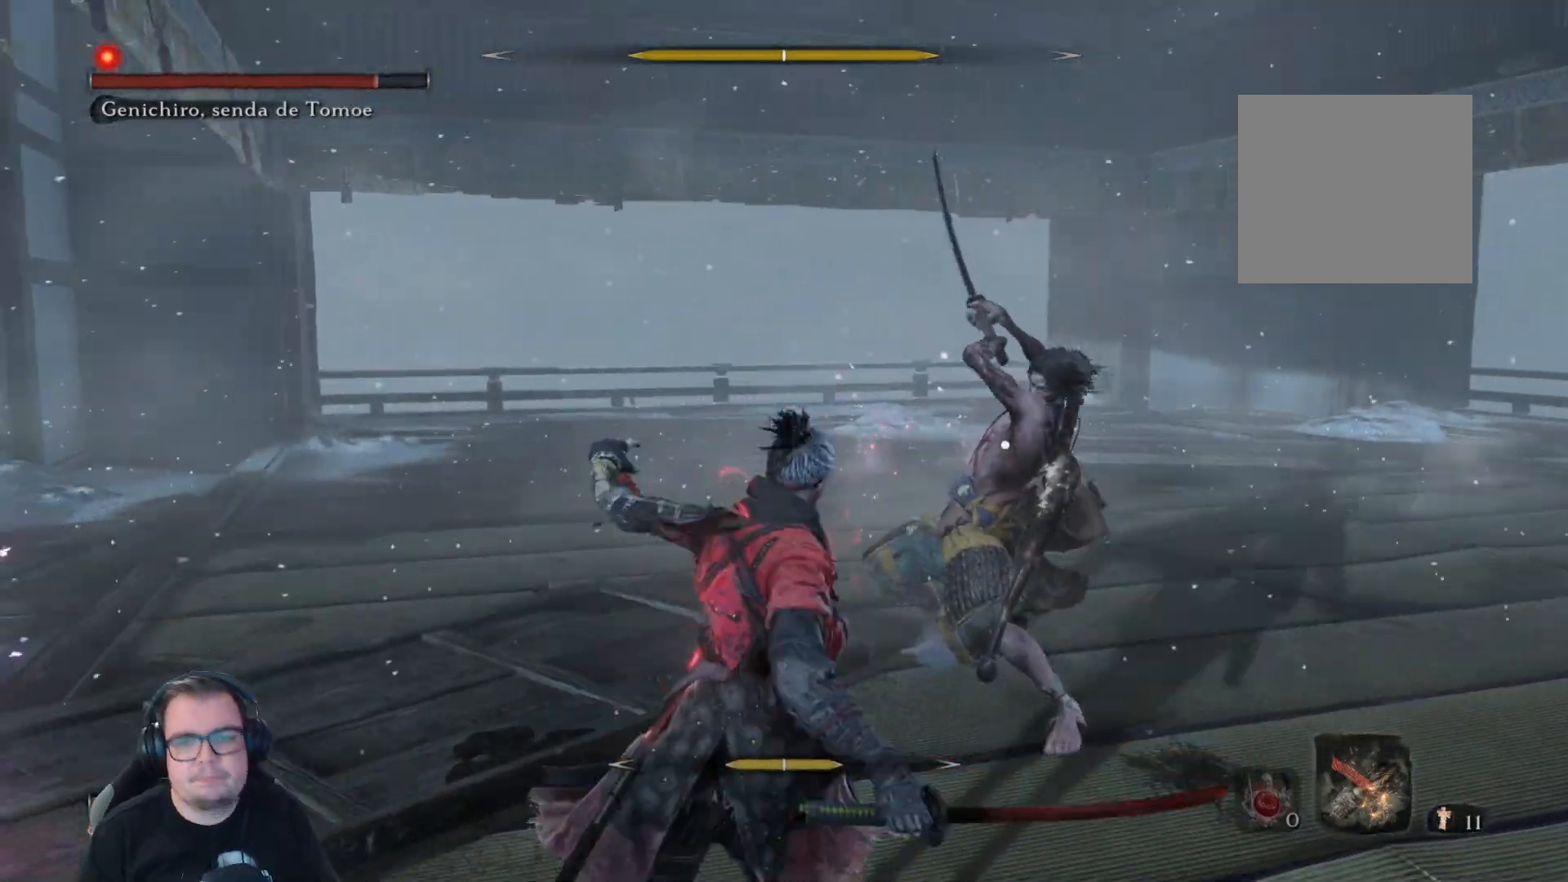
{"buttons": [], "left_stick": "up", "right_stick": "center", "button_events": [[117, "R1", "down"], [167, "R1", "up"], [250, "R1", "down"], [333, "R1", "up"], [417, "R1", "down"], [500, "R1", "up"]]}
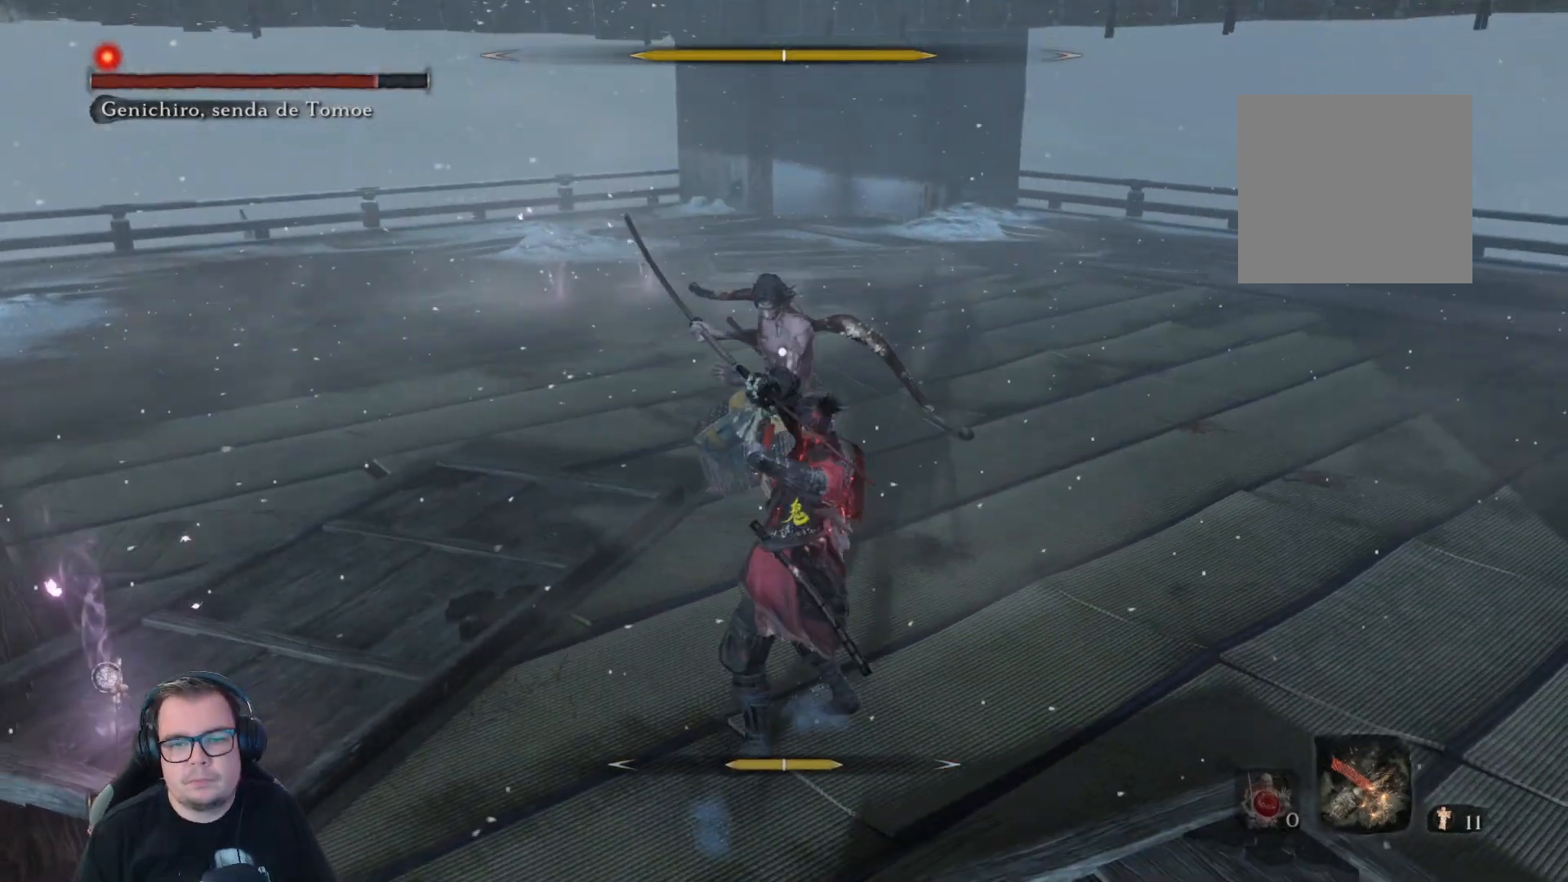
{"buttons": [], "left_stick": "up", "right_stick": "center", "button_events": [[67, "R1", "down"], [150, "R1", "up"], [233, "R1", "down"], [283, "R1", "up"], [367, "R1", "down"], [450, "R1", "up"]]}
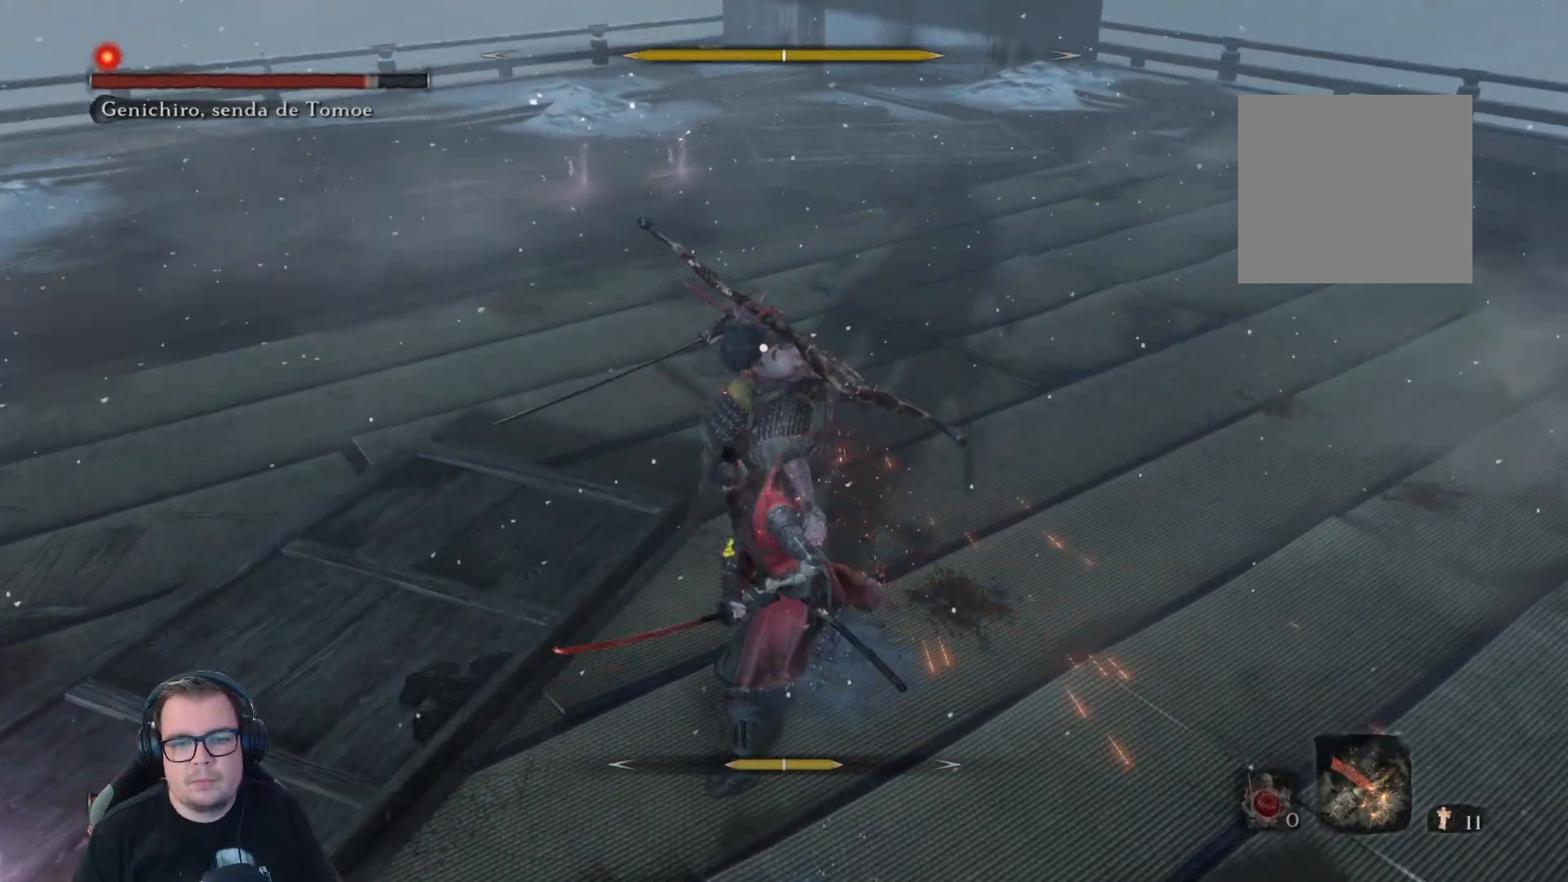
{"buttons": [], "left_stick": "up", "right_stick": "center", "button_events": [[250, "R1", "down"], [317, "R1", "up"], [367, "R1", "down"], [450, "R1", "up"]]}
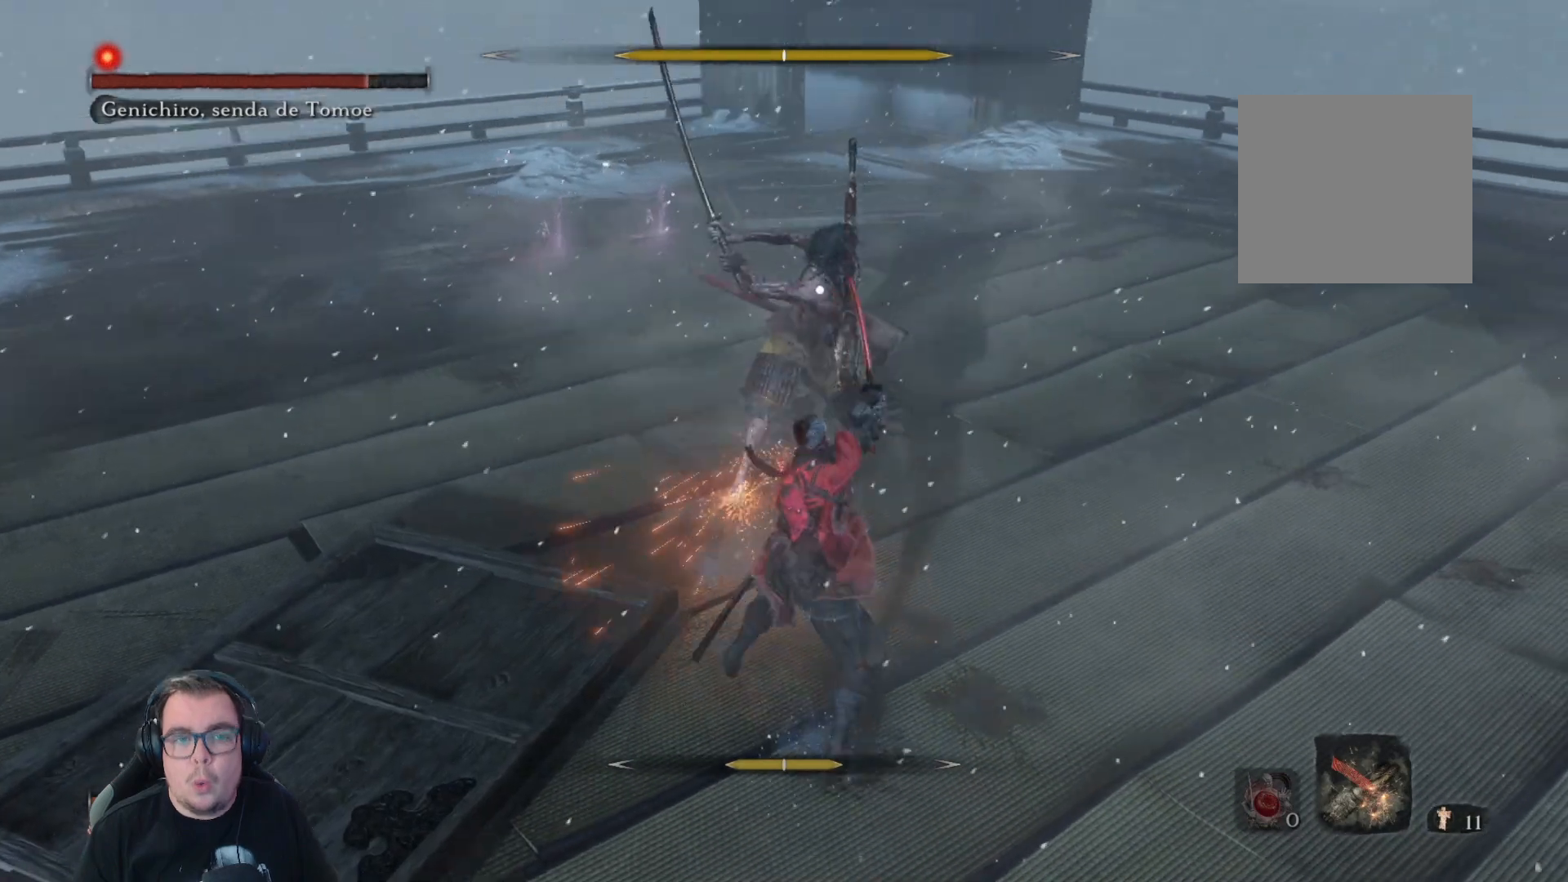
{"buttons": [], "left_stick": "up", "right_stick": "center", "button_events": []}
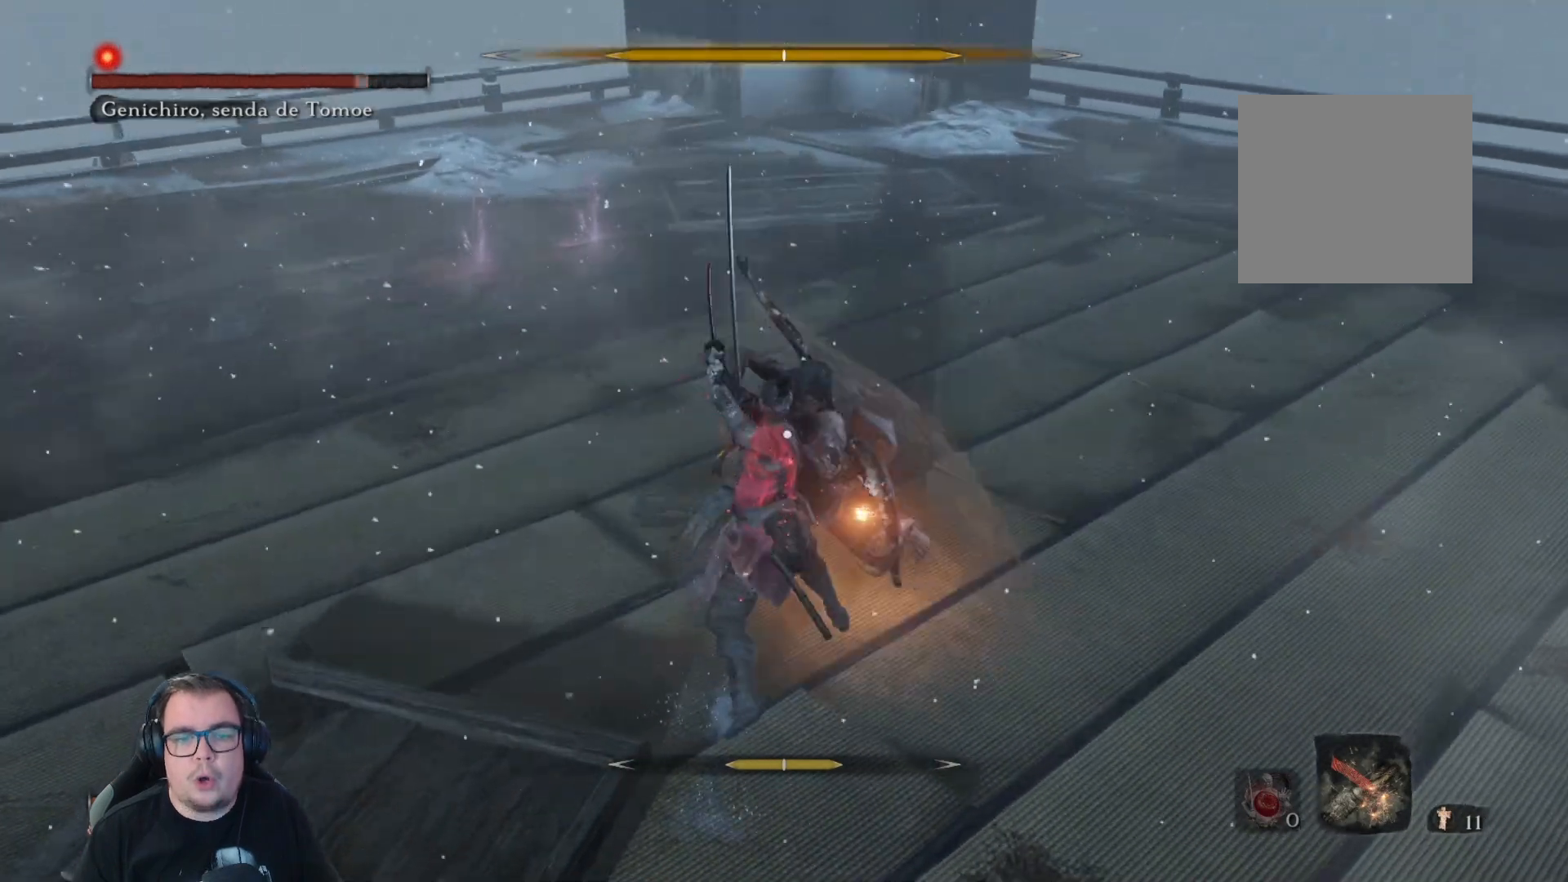
{"buttons": [], "left_stick": "up", "right_stick": "center", "button_events": []}
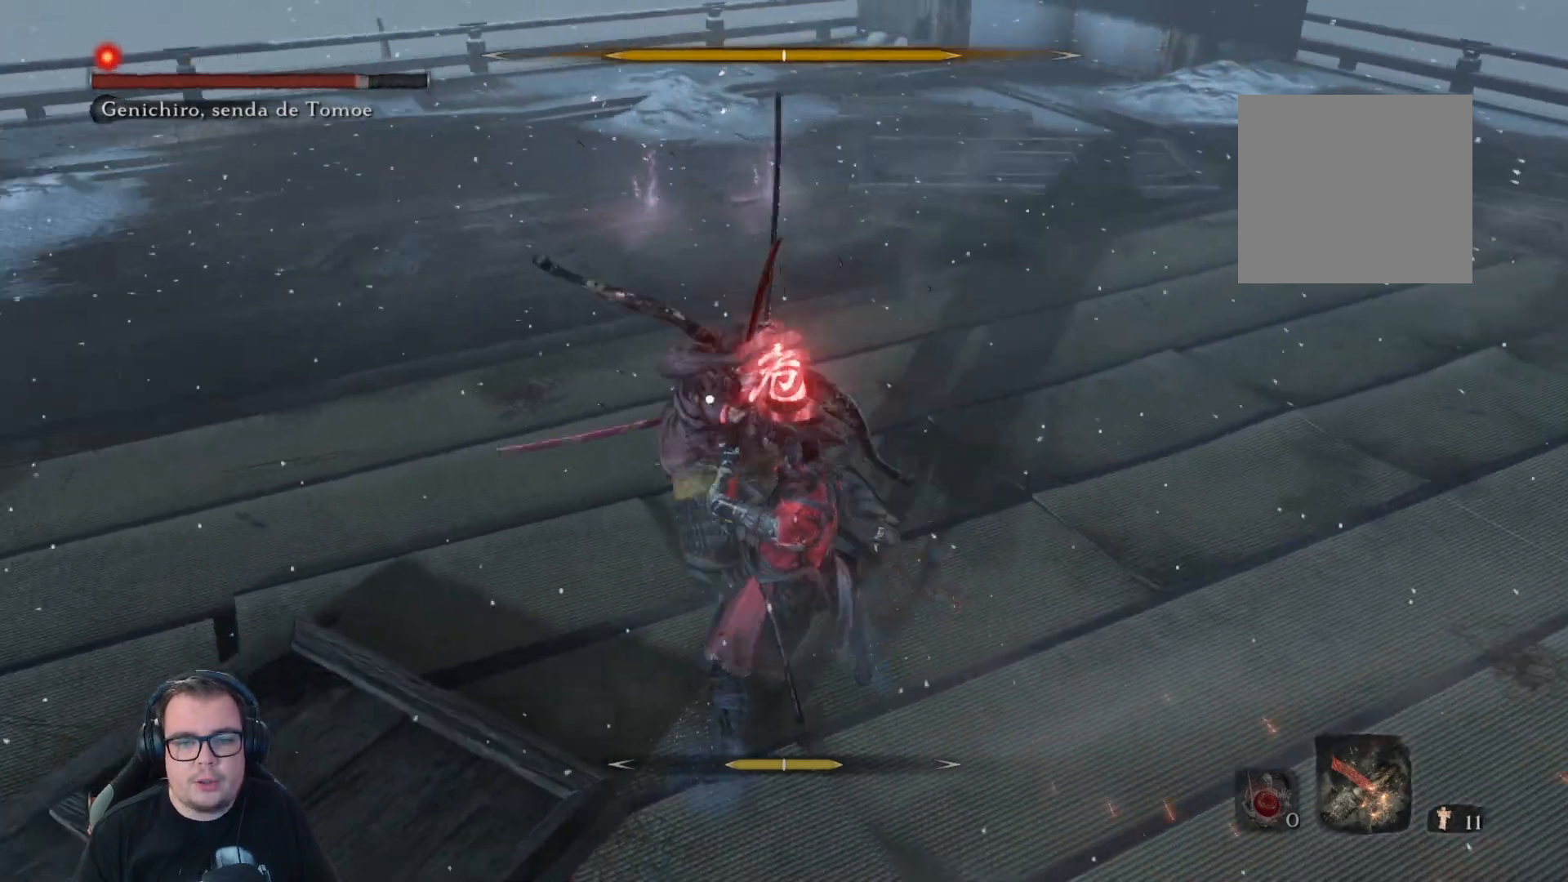
{"buttons": [], "left_stick": "up", "right_stick": "center", "button_events": []}